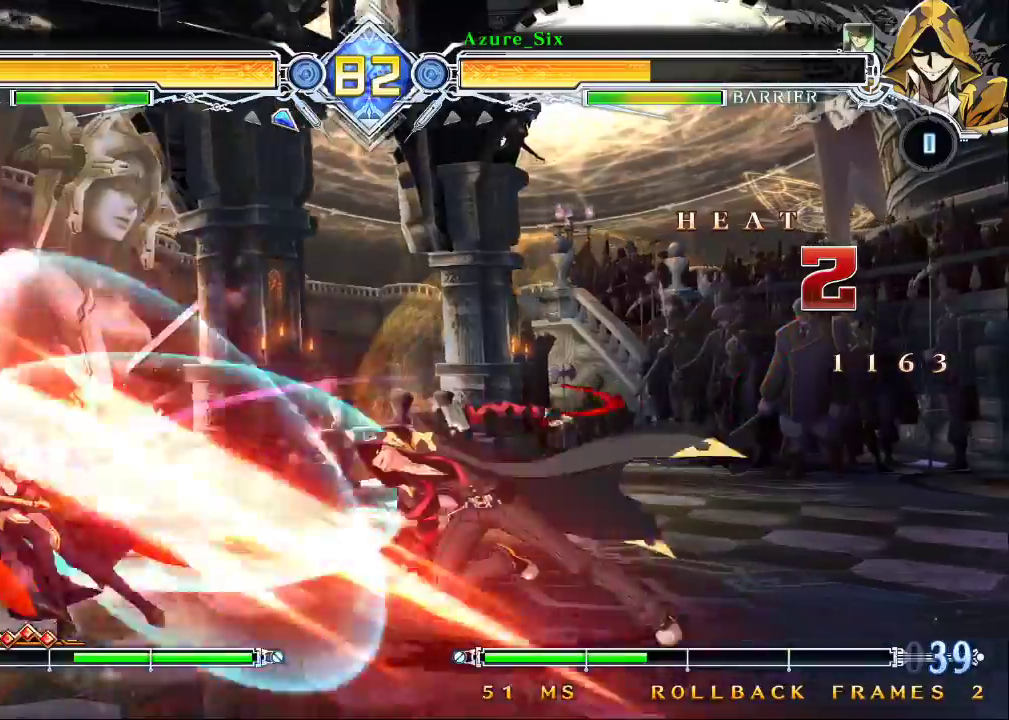
Gameplay with a controller (arcade stick); each line is a JSON object with the inputs held at the frame after it. "events" lists button and stick changes between this image and that frame as [ms after this image, input, new state], when the widget could be followed in between. Not read: L3 R3.
{"buttons": [], "left_stick": "center", "events": [[167, "left_stick", "center"]]}
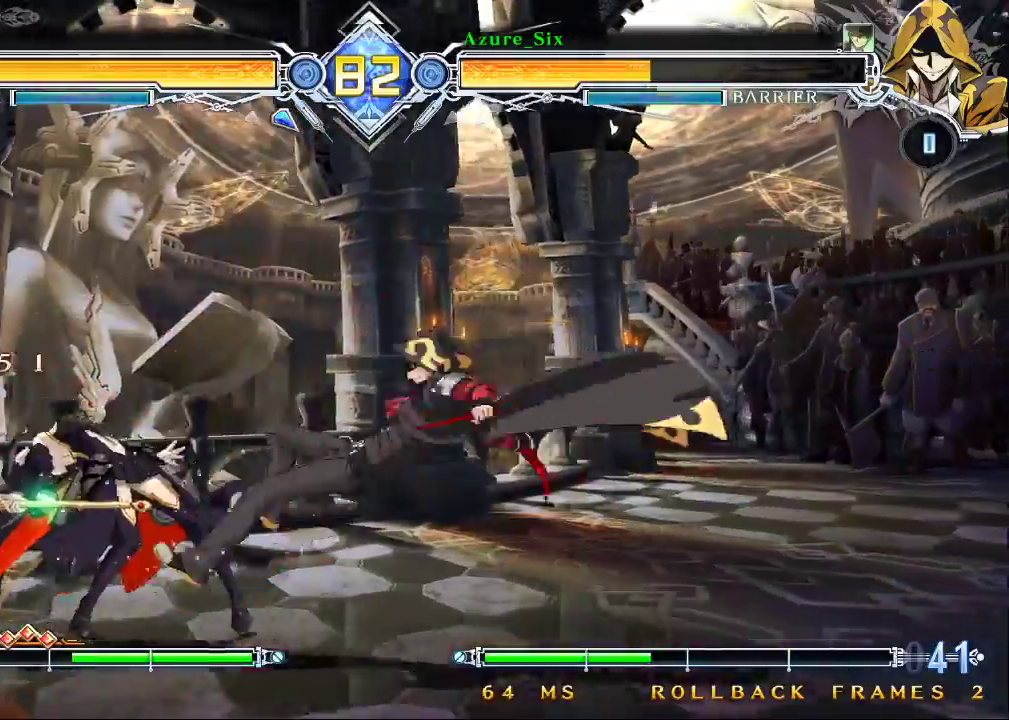
{"buttons": [], "left_stick": "center", "events": []}
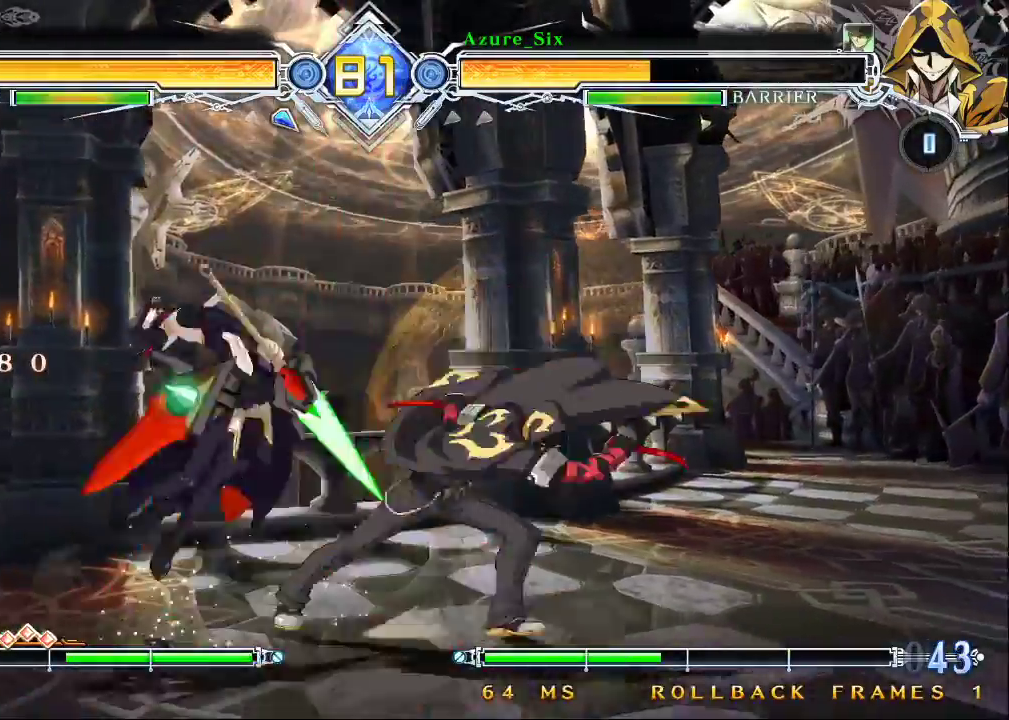
{"buttons": [], "left_stick": "left", "events": [[467, "left_stick", "left"]]}
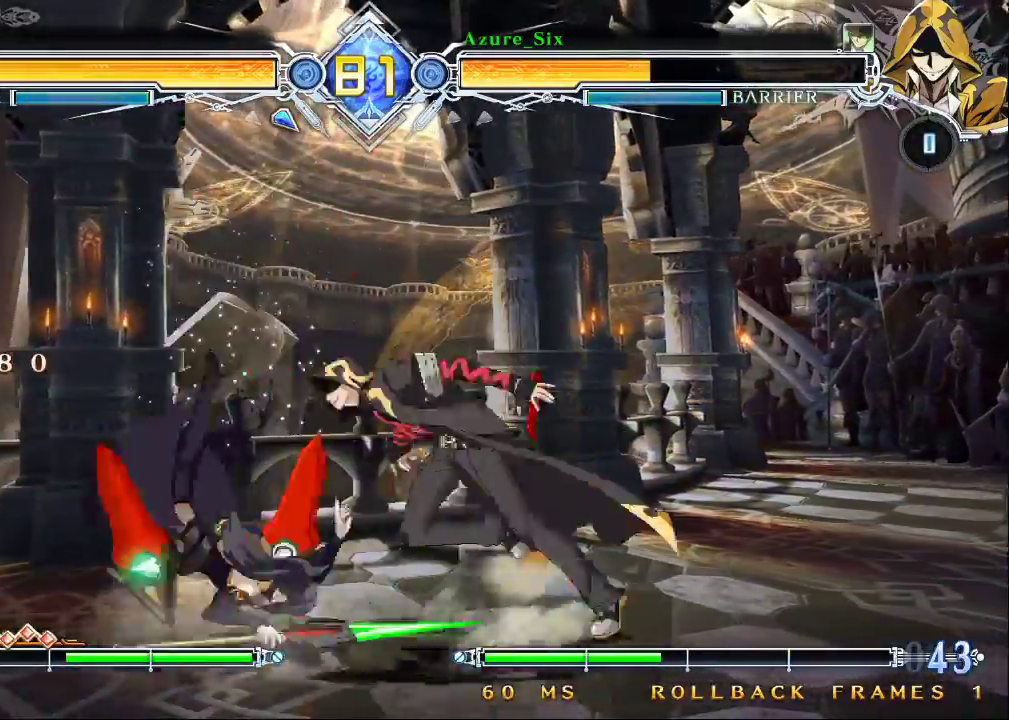
{"buttons": [], "left_stick": "up", "events": [[200, "left_stick", "center"], [467, "left_stick", "up"]]}
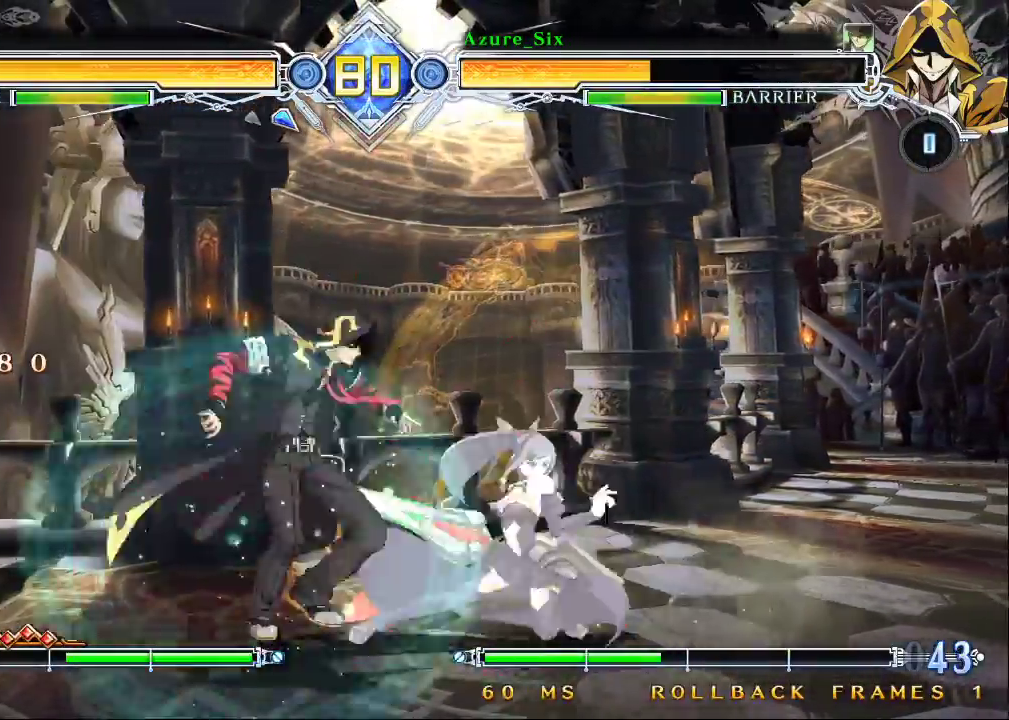
{"buttons": [], "left_stick": "up-right", "events": [[100, "left_stick", "right"], [333, "left_stick", "center"], [500, "left_stick", "up-right"]]}
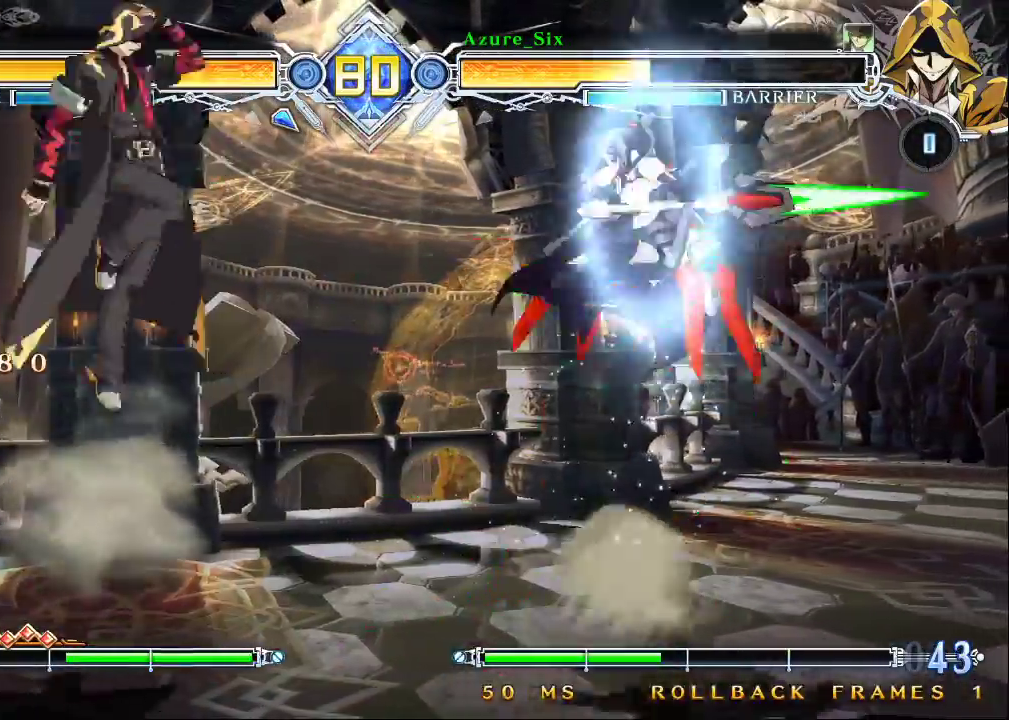
{"buttons": [], "left_stick": "left", "events": [[167, "left_stick", "left"]]}
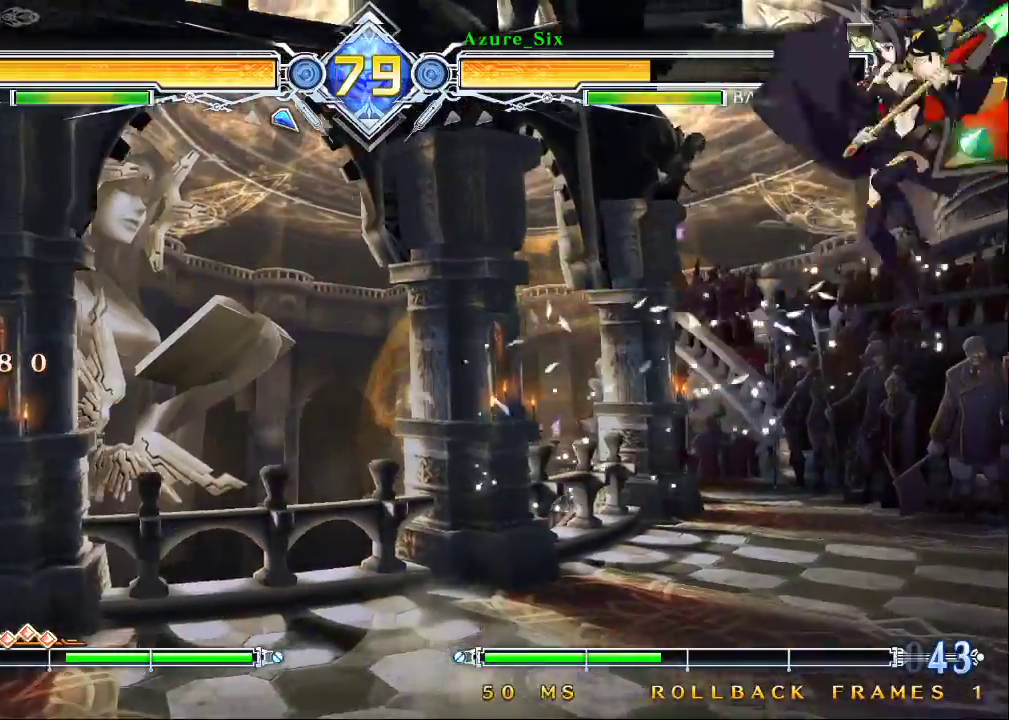
{"buttons": [], "left_stick": "up-left", "events": [[100, "left_stick", "right"], [167, "left_stick", "center"], [233, "left_stick", "right"], [400, "left_stick", "down"], [467, "left_stick", "up-left"]]}
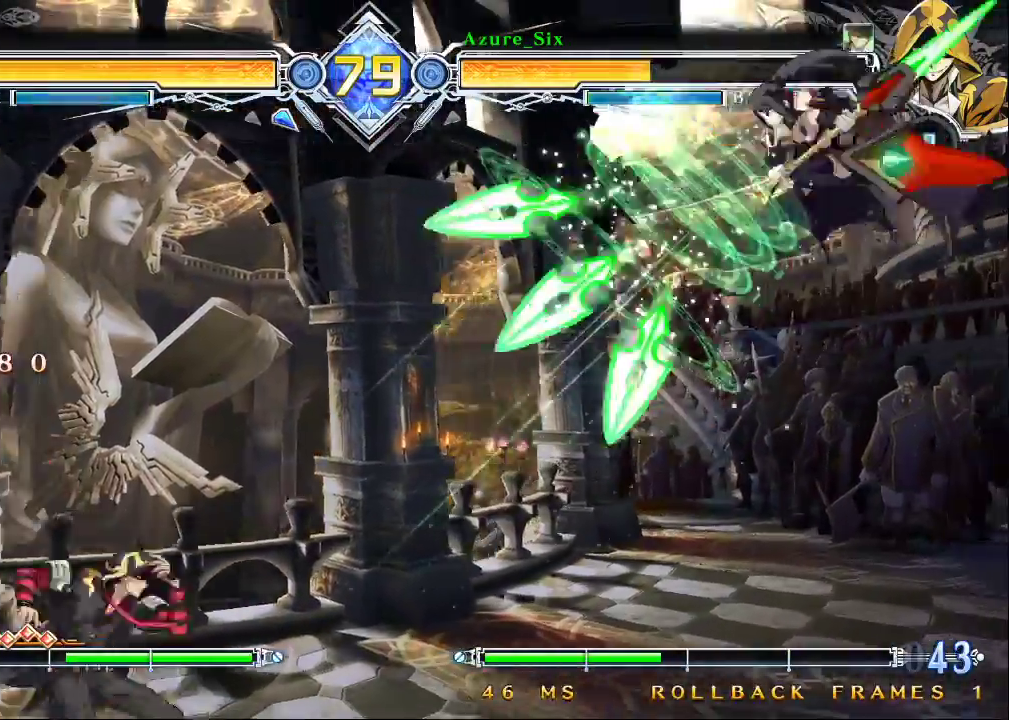
{"buttons": [], "left_stick": "left", "events": [[100, "left_stick", "left"]]}
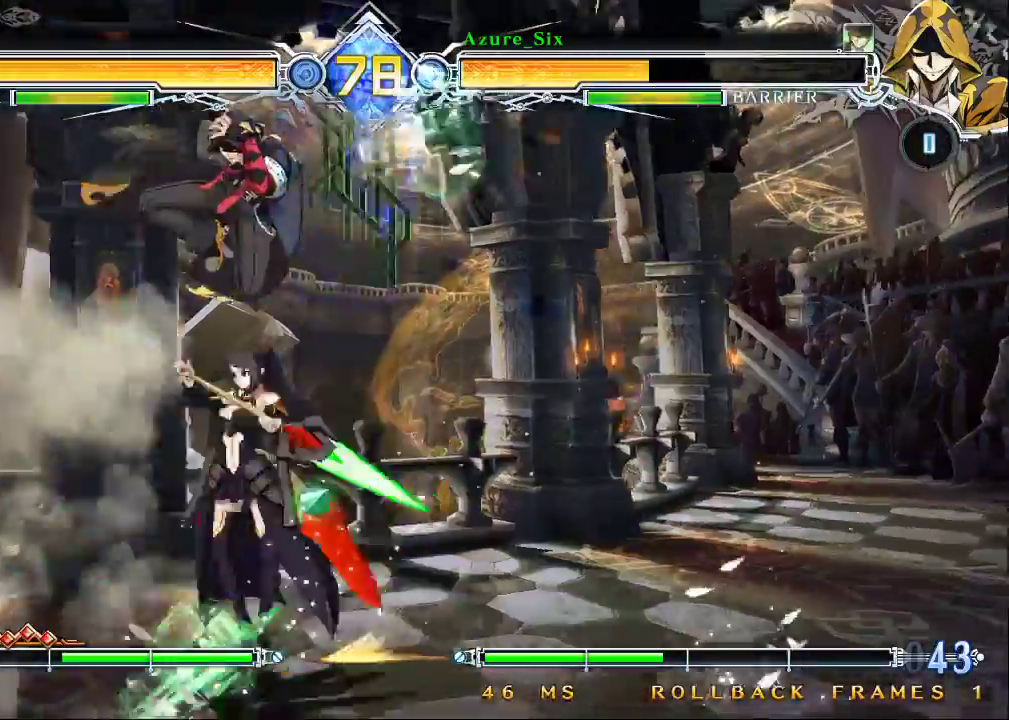
{"buttons": [], "left_stick": "down-left", "events": [[67, "left_stick", "up-left"], [433, "left_stick", "down-left"]]}
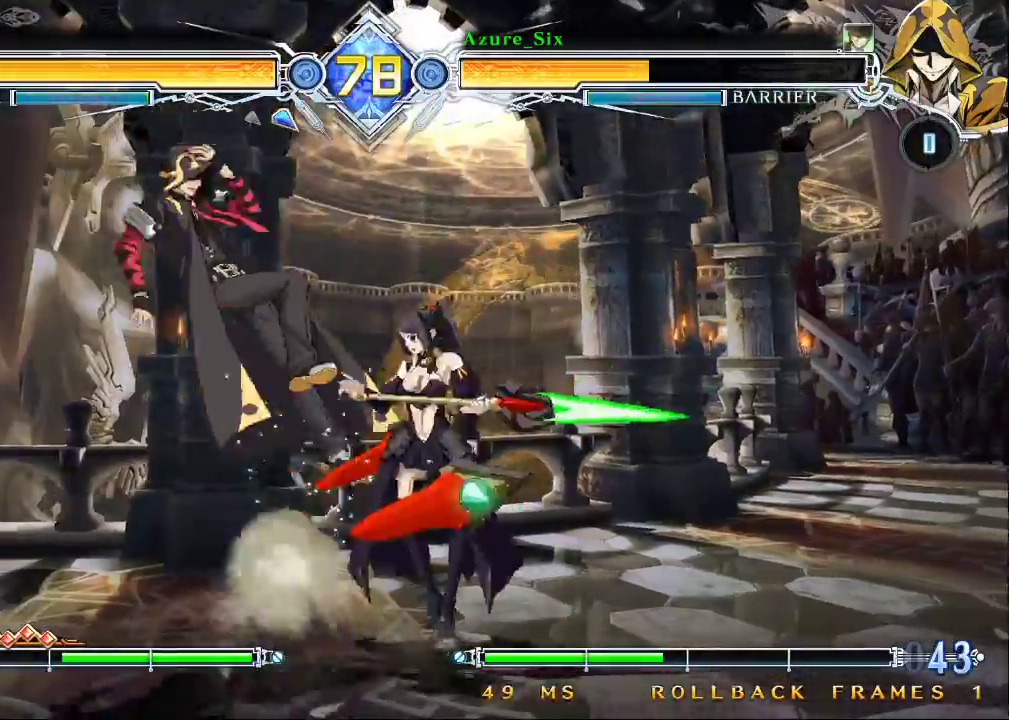
{"buttons": [], "left_stick": "left", "events": [[100, "SQUARE", "down"], [233, "SQUARE", "up"], [333, "left_stick", "center"], [433, "left_stick", "left"]]}
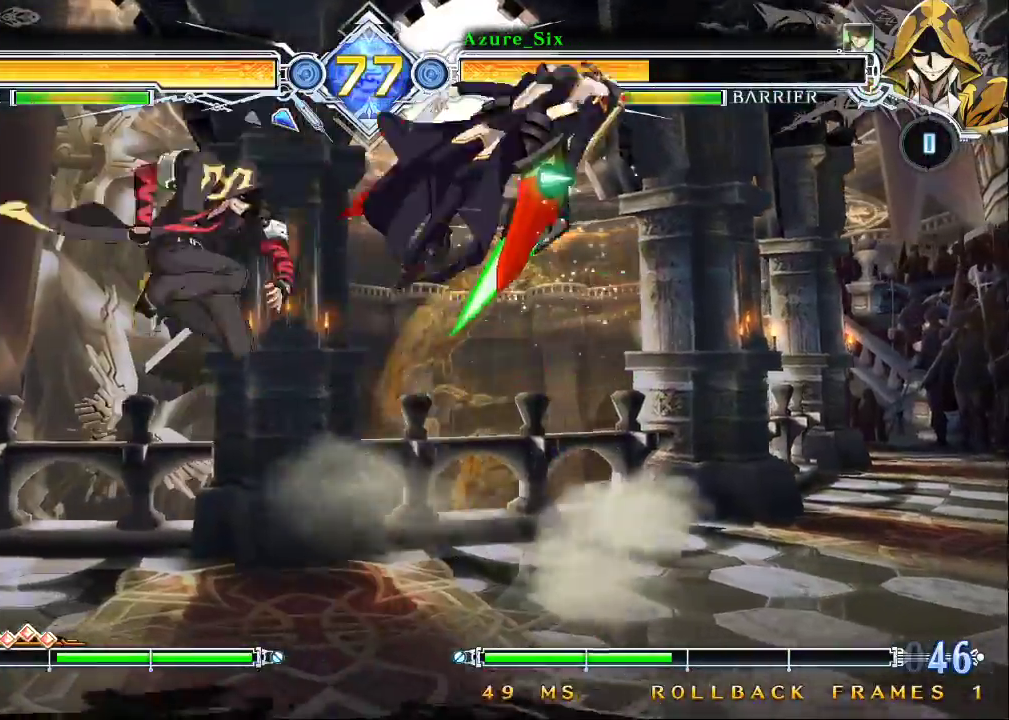
{"buttons": [], "left_stick": "right", "events": [[133, "left_stick", "center"], [233, "left_stick", "right"]]}
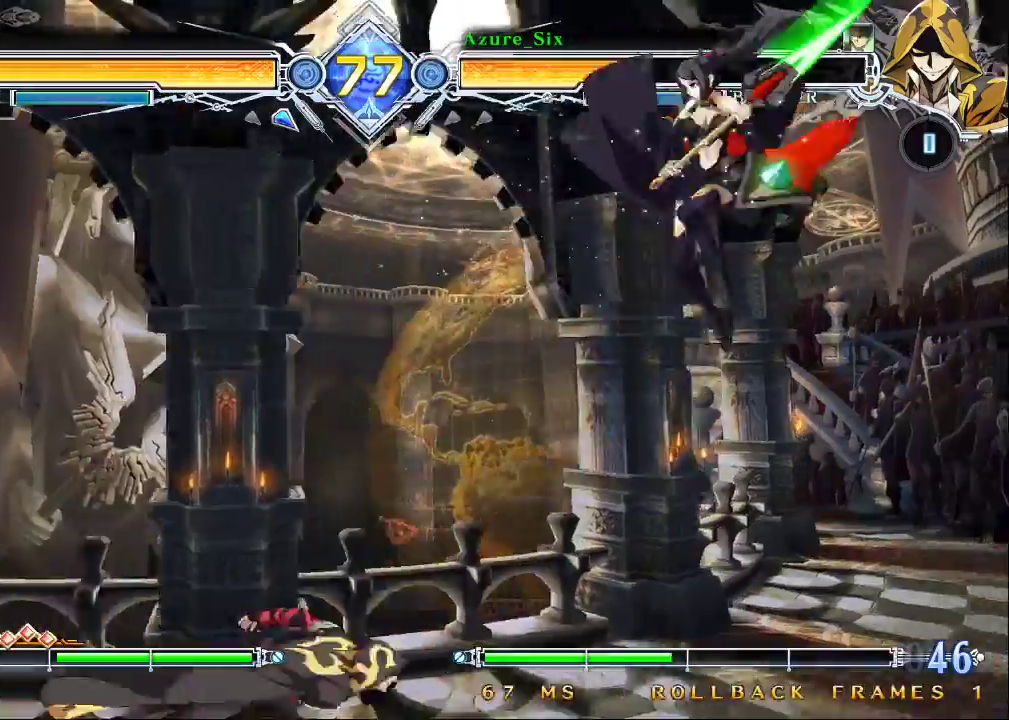
{"buttons": [], "left_stick": "left", "events": [[200, "left_stick", "up-left"], [267, "left_stick", "left"]]}
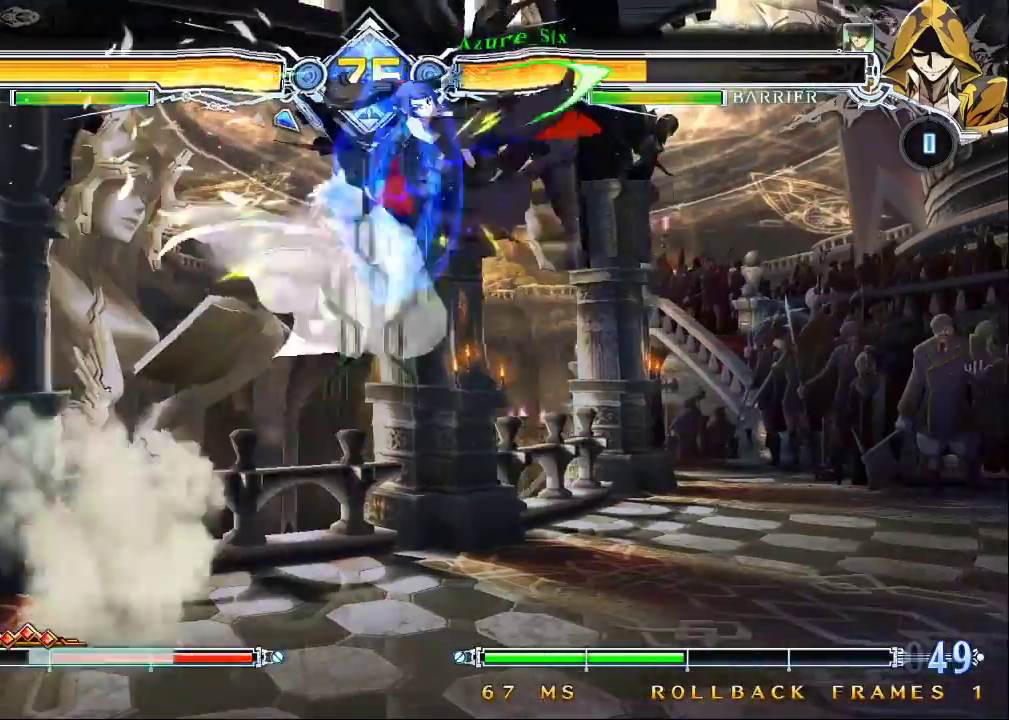
{"buttons": [], "left_stick": "right", "events": [[300, "left_stick", "right"], [400, "left_stick", "center"], [467, "left_stick", "right"]]}
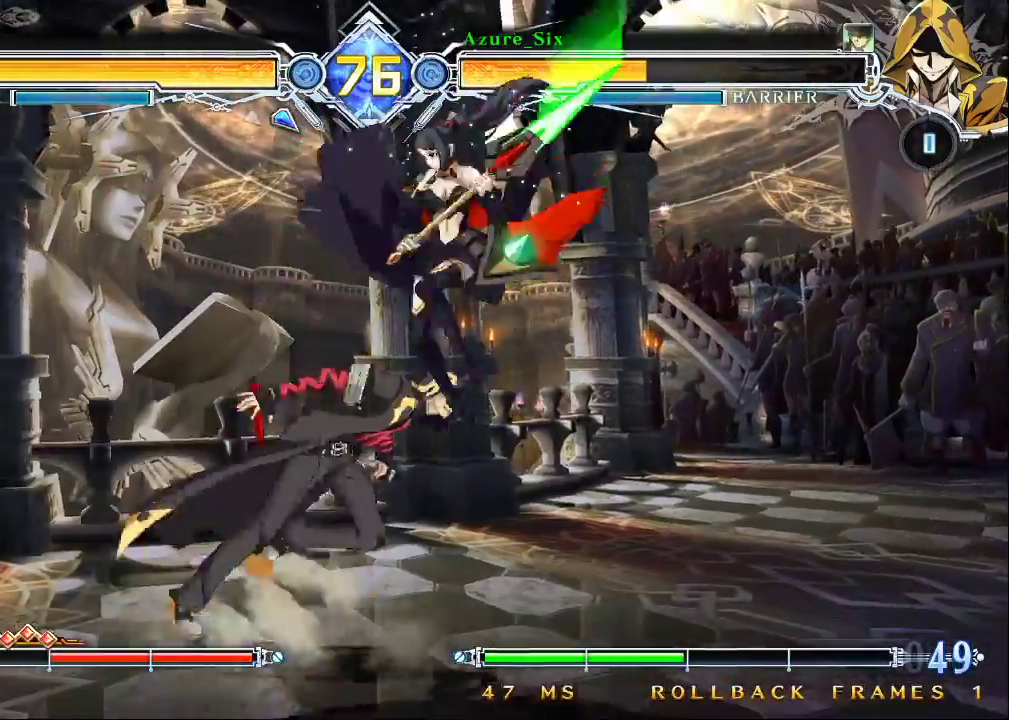
{"buttons": [], "left_stick": "center", "events": [[133, "CIRCLE", "down"], [133, "left_stick", "center"], [233, "CIRCLE", "up"]]}
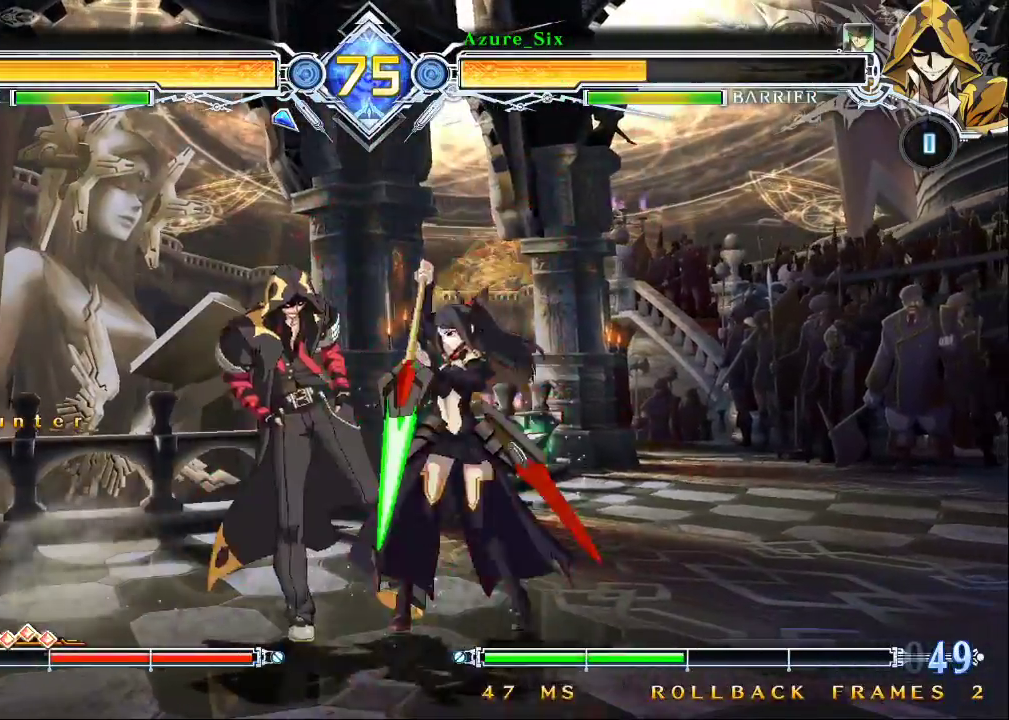
{"buttons": [], "left_stick": "center", "events": []}
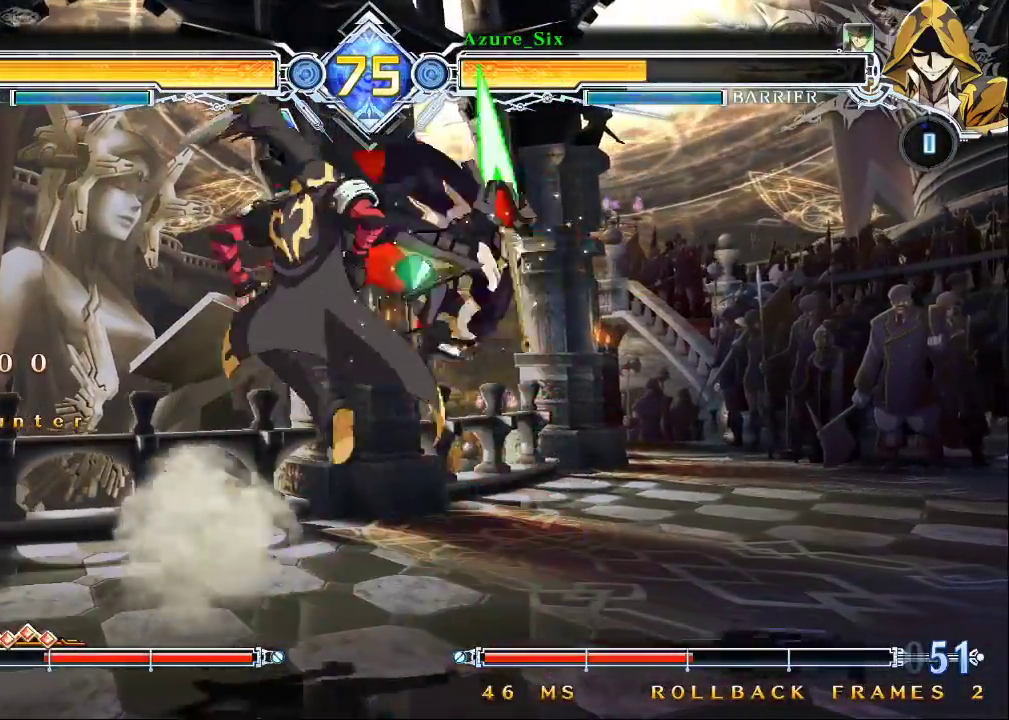
{"buttons": [], "left_stick": "center", "events": [[100, "left_stick", "down"], [300, "R1", "down"], [333, "left_stick", "center"], [400, "R1", "up"]]}
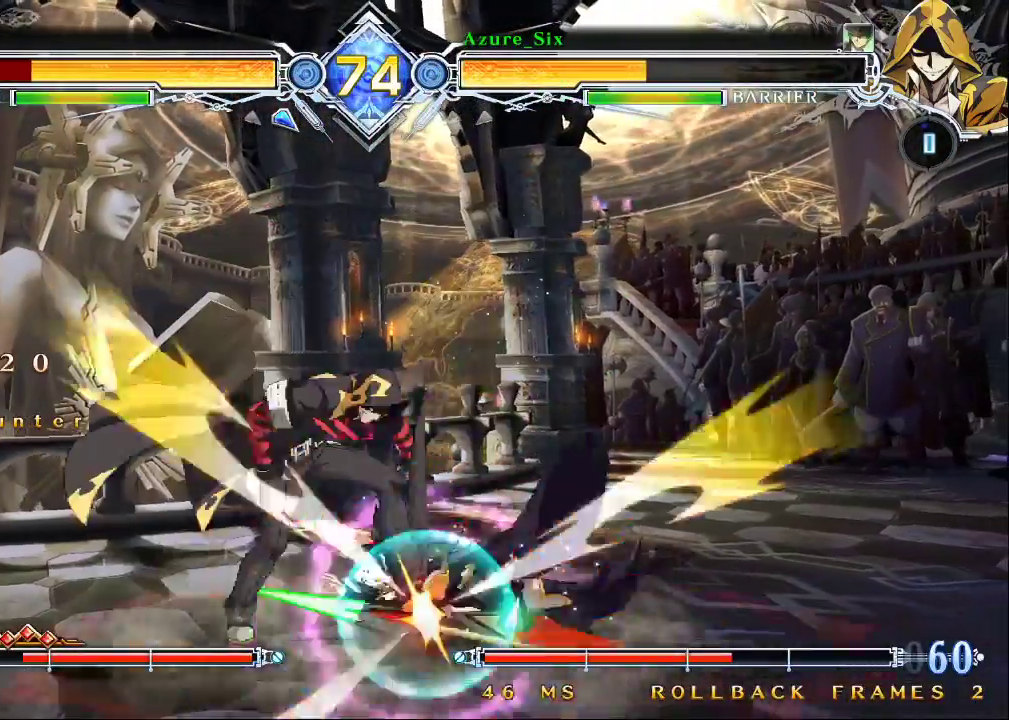
{"buttons": [], "left_stick": "center", "events": []}
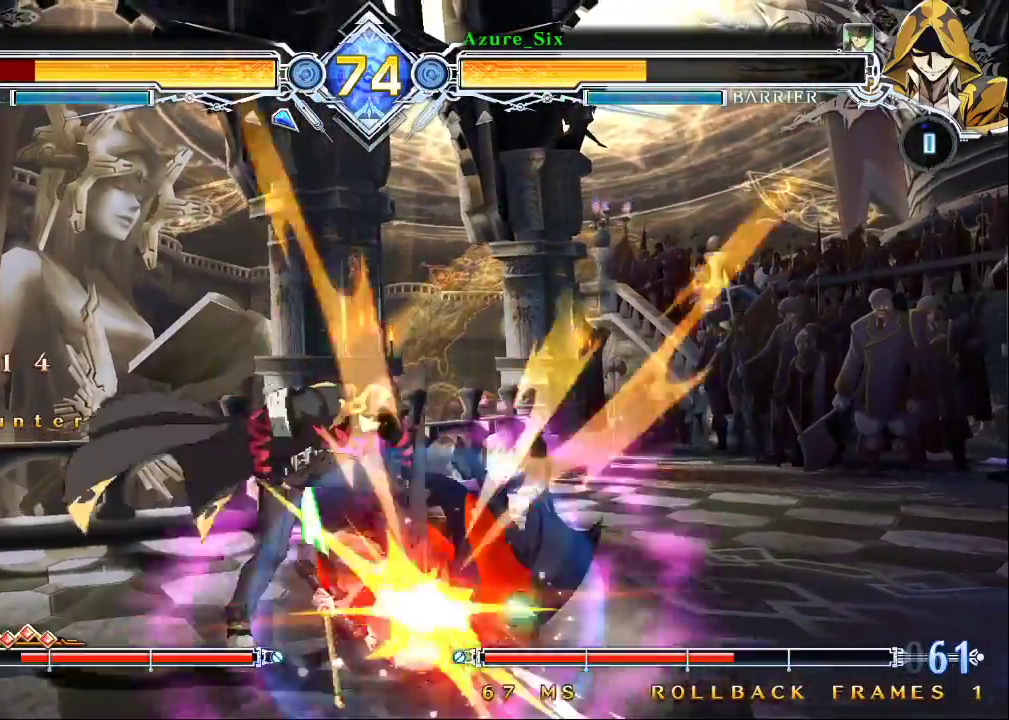
{"buttons": [], "left_stick": "down", "events": [[467, "left_stick", "down"]]}
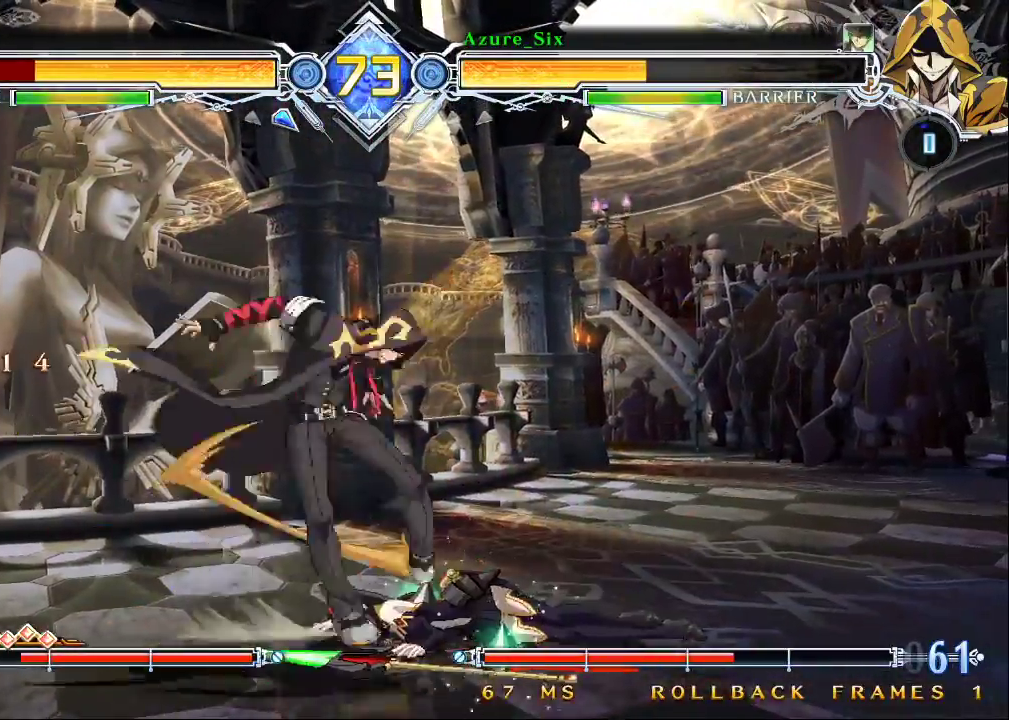
{"buttons": [], "left_stick": "center", "events": [[100, "CROSS", "down"], [100, "left_stick", "center"], [200, "CROSS", "up"]]}
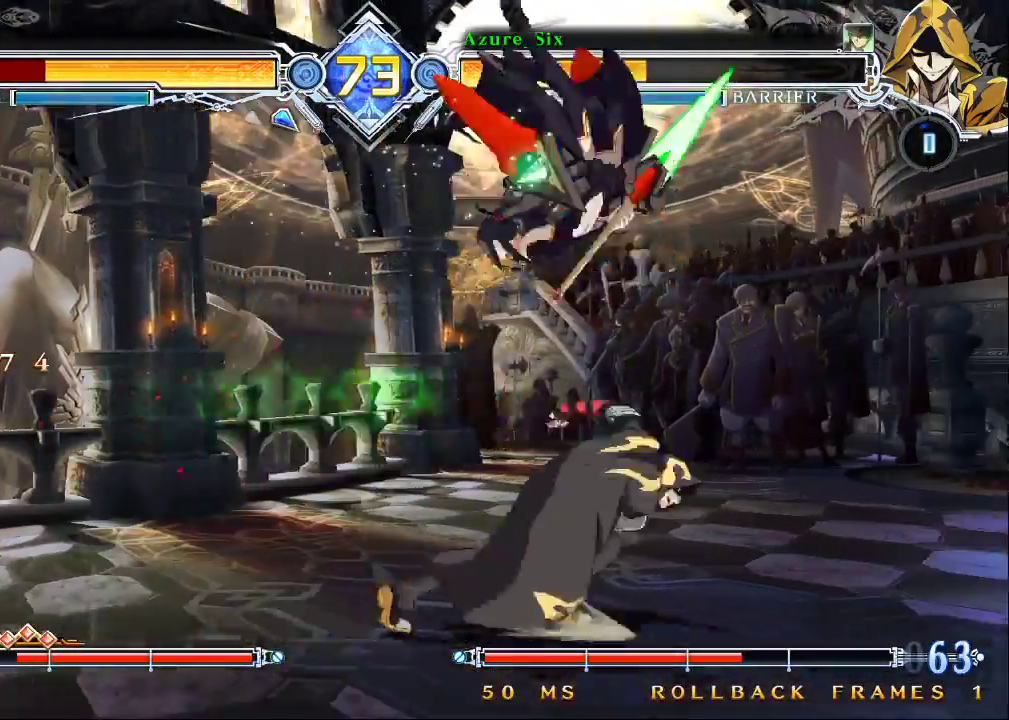
{"buttons": [], "left_stick": "center", "events": [[67, "SQUARE", "down"], [133, "SQUARE", "up"], [167, "R1", "down"], [300, "R1", "up"]]}
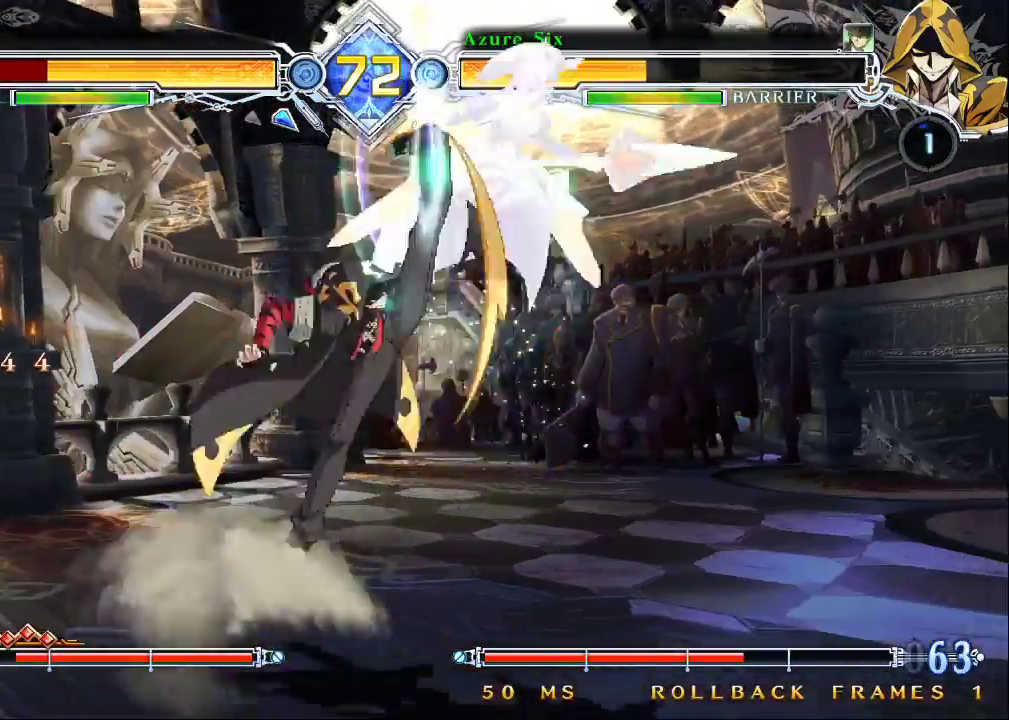
{"buttons": [], "left_stick": "right", "events": [[500, "left_stick", "right"]]}
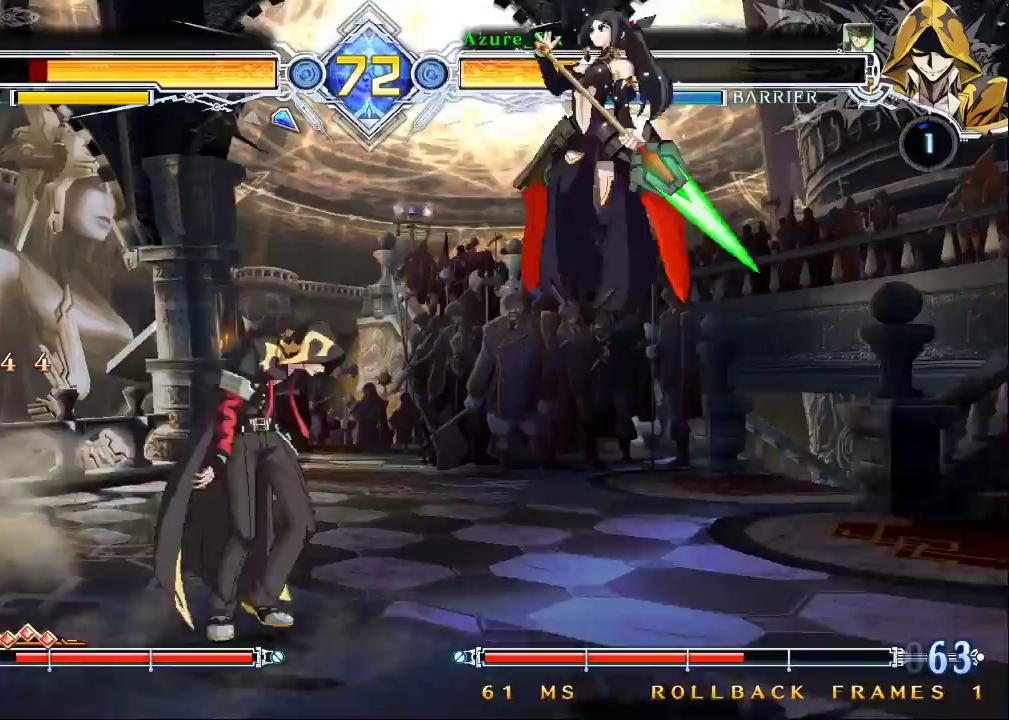
{"buttons": [], "left_stick": "down-left", "events": [[67, "left_stick", "center"], [167, "left_stick", "up"], [300, "left_stick", "left"], [500, "left_stick", "down-left"]]}
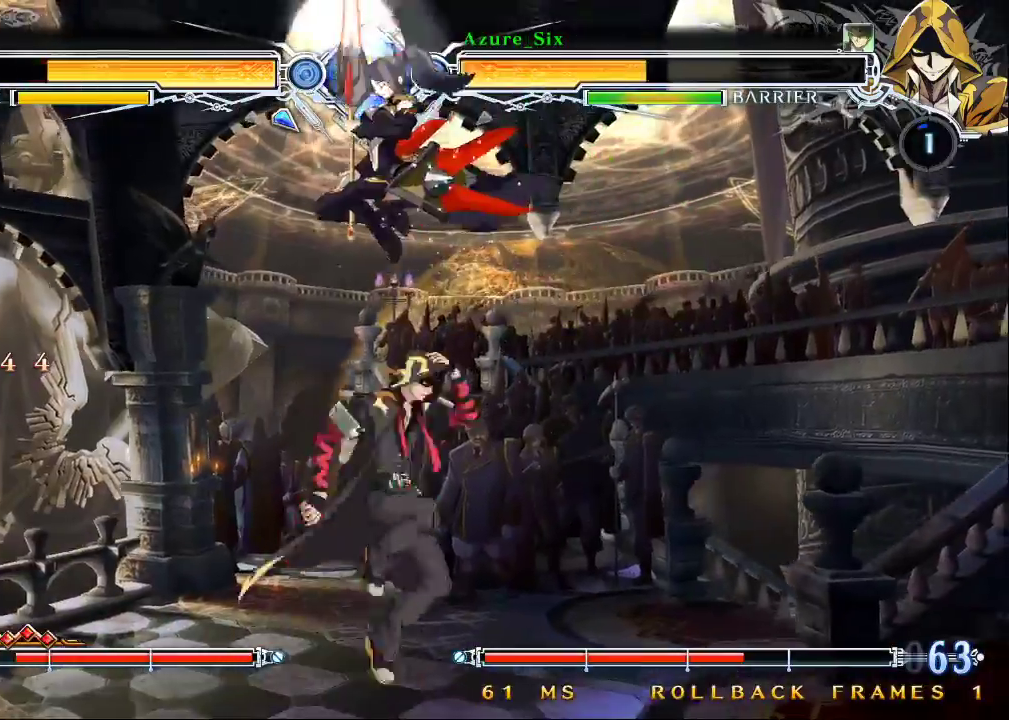
{"buttons": [], "left_stick": "down-left", "events": [[67, "left_stick", "up-left"], [233, "left_stick", "left"], [333, "left_stick", "down-left"]]}
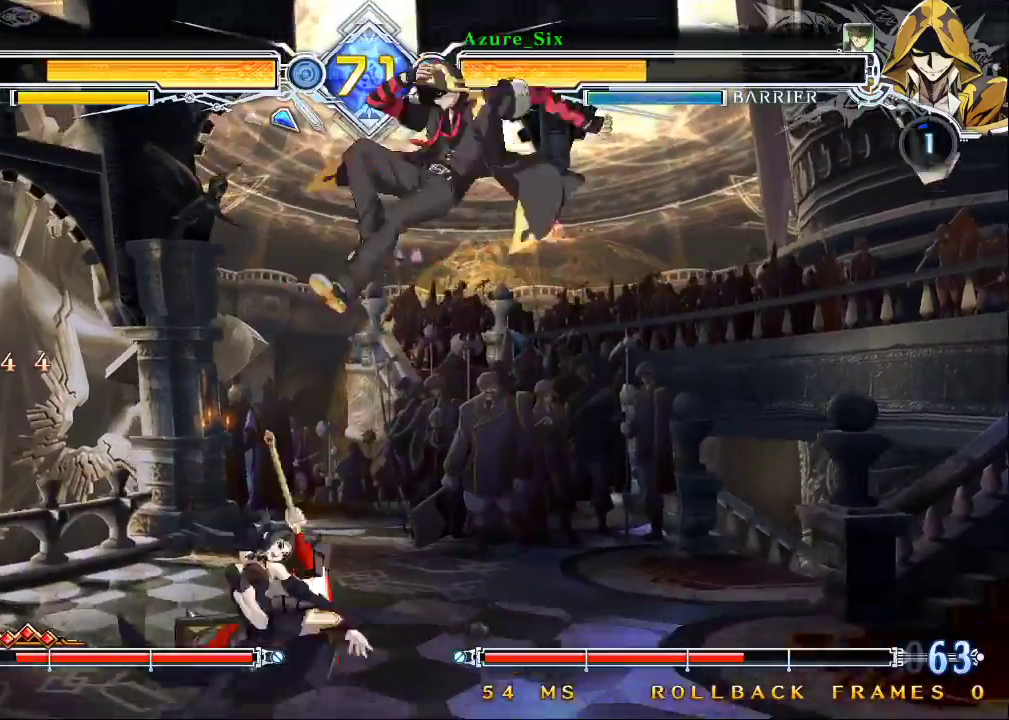
{"buttons": [], "left_stick": "down-left", "events": [[33, "TRIANGLE", "down"], [133, "left_stick", "center"], [233, "TRIANGLE", "up"], [367, "left_stick", "left"], [500, "left_stick", "down-left"]]}
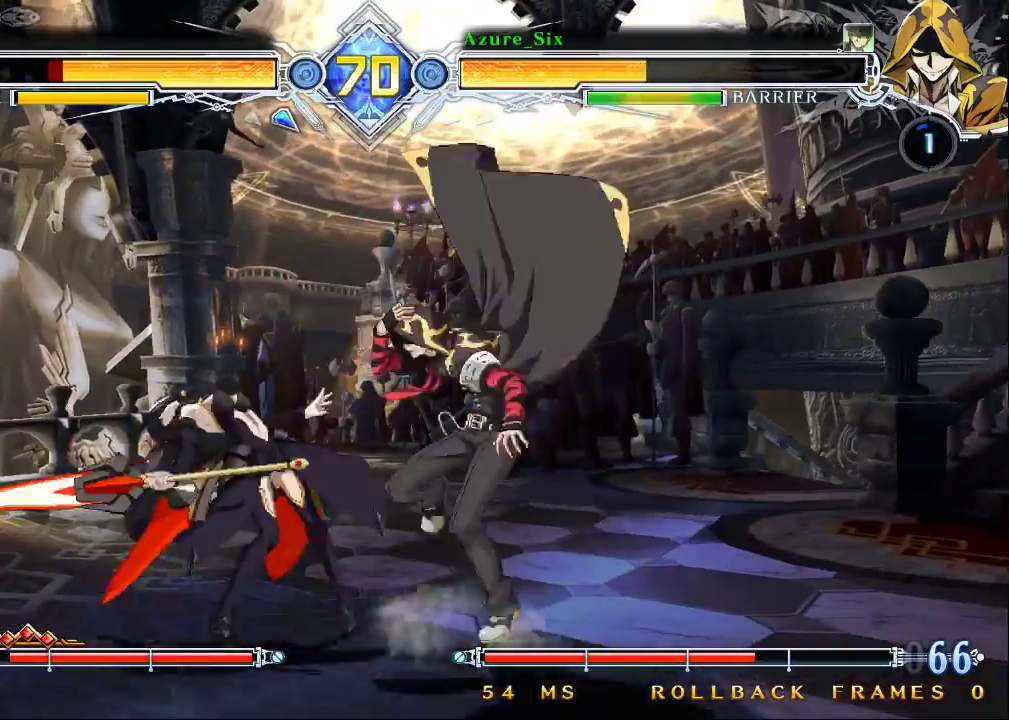
{"buttons": [], "left_stick": "center", "events": [[67, "TRIANGLE", "down"], [133, "TRIANGLE", "up"], [133, "left_stick", "center"], [200, "R1", "down"], [333, "R1", "up"]]}
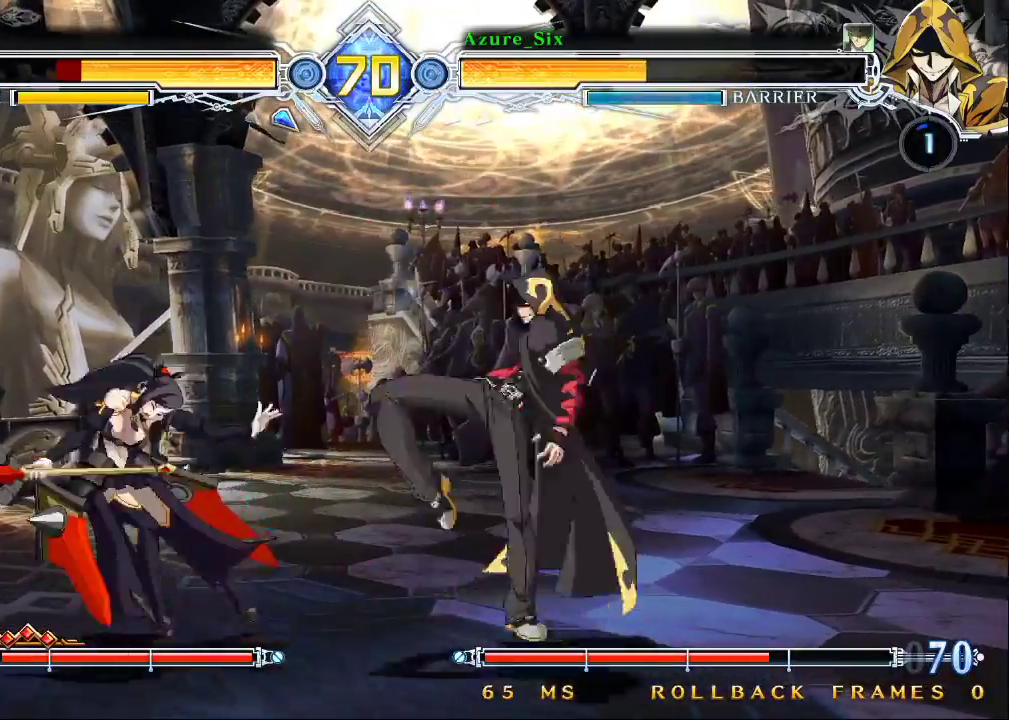
{"buttons": ["R1"], "left_stick": "down-left", "events": [[433, "left_stick", "down-left"], [467, "R1", "down"]]}
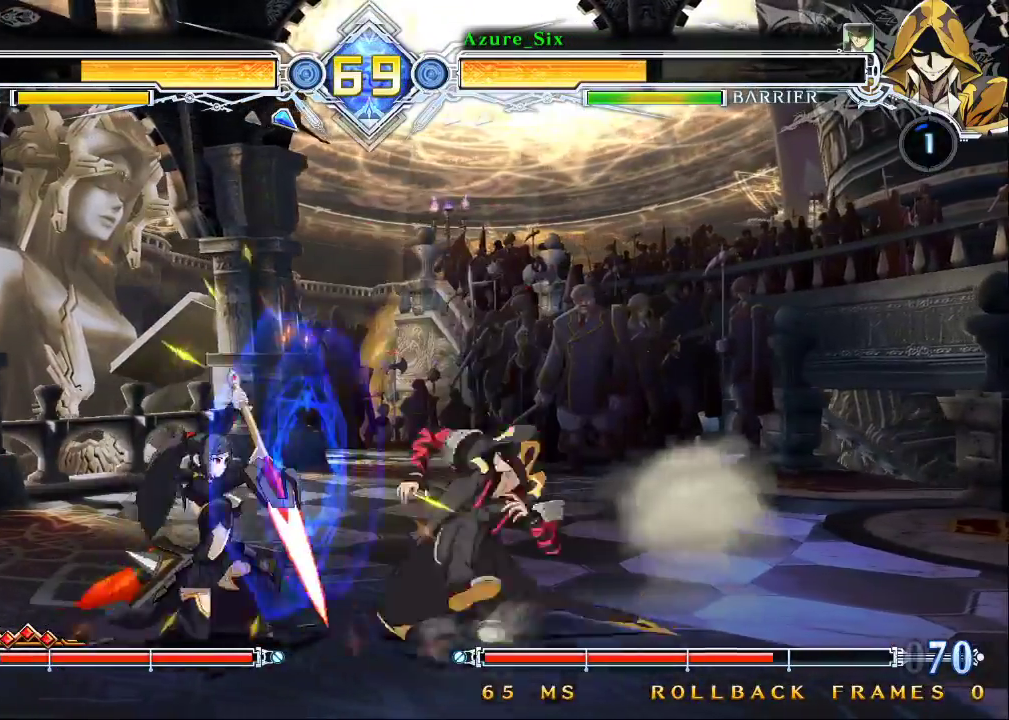
{"buttons": [], "left_stick": "center", "events": [[100, "R1", "up"], [100, "left_stick", "center"], [333, "CROSS", "down"], [433, "CROSS", "up"]]}
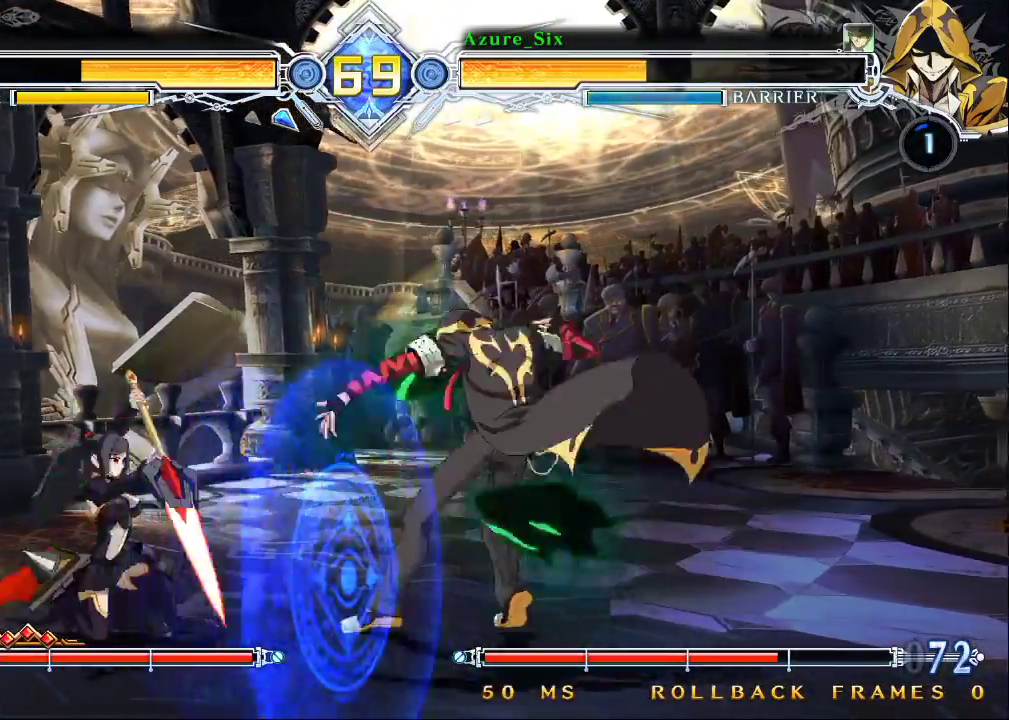
{"buttons": [], "left_stick": "left", "events": [[100, "left_stick", "left"], [233, "R1", "down"], [400, "R1", "up"]]}